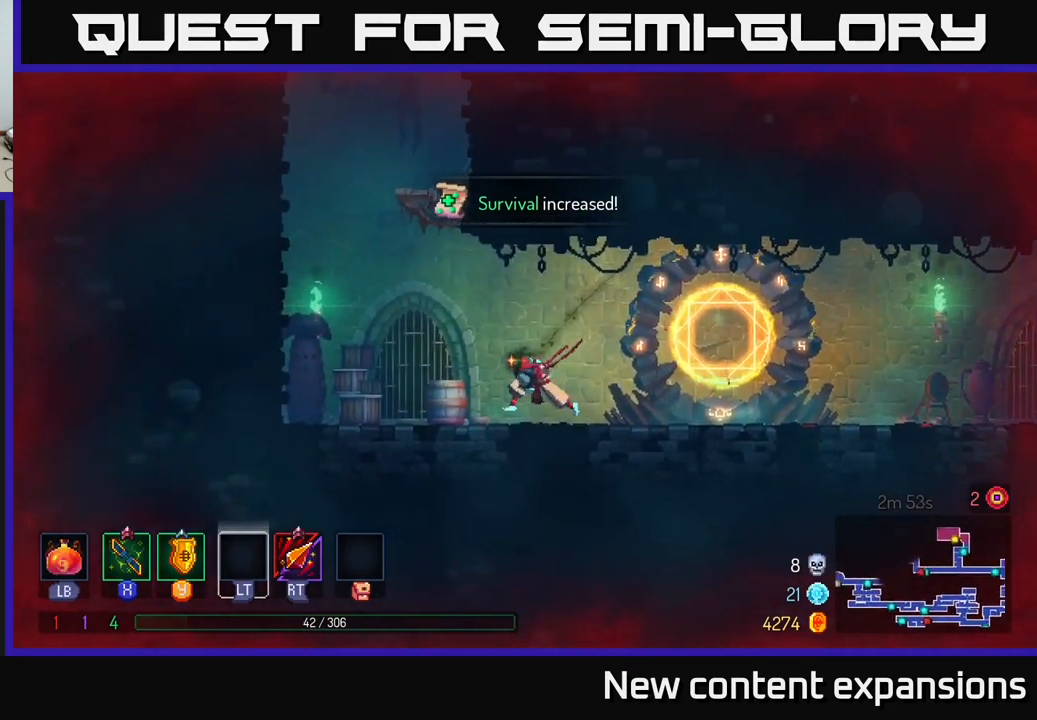
Gameplay with a controller (Xbox layout); each line is a JSON object with the inputs held at the frame after it. "events" lists button and stick changes between this image and that frame as [ms after this image, input, new state], when the widget could be followed in between.
{"buttons": [], "left_stick": "right", "right_stick": "center", "events": [[33, "A", "down"], [117, "A", "up"], [183, "A", "down"], [317, "left_stick", "right"], [333, "A", "up"]]}
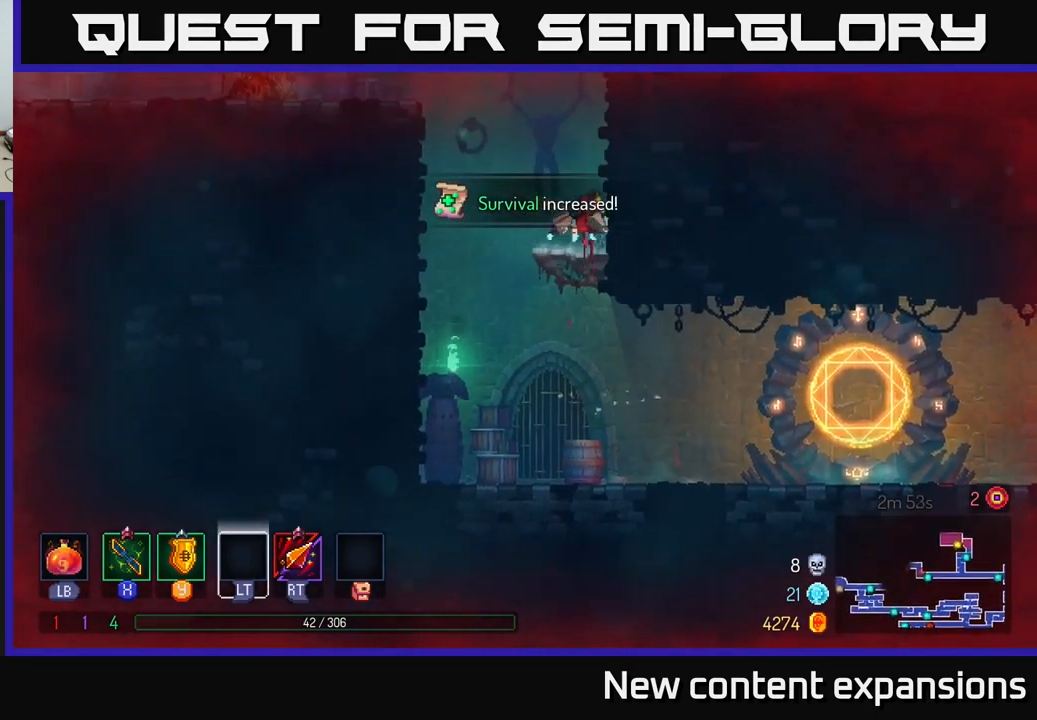
{"buttons": [], "left_stick": "right", "right_stick": "center", "events": [[100, "A", "down"], [283, "A", "up"], [367, "A", "down"], [483, "A", "up"]]}
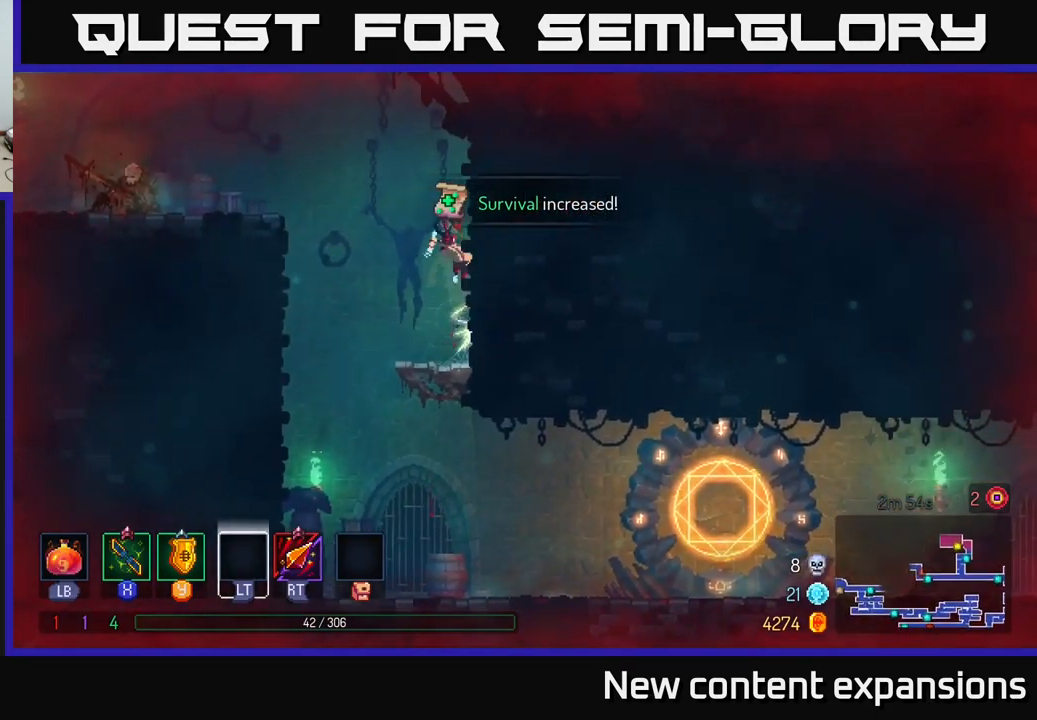
{"buttons": [], "left_stick": "left", "right_stick": "center", "events": [[200, "left_stick", "left"], [233, "A", "down"], [367, "A", "up"]]}
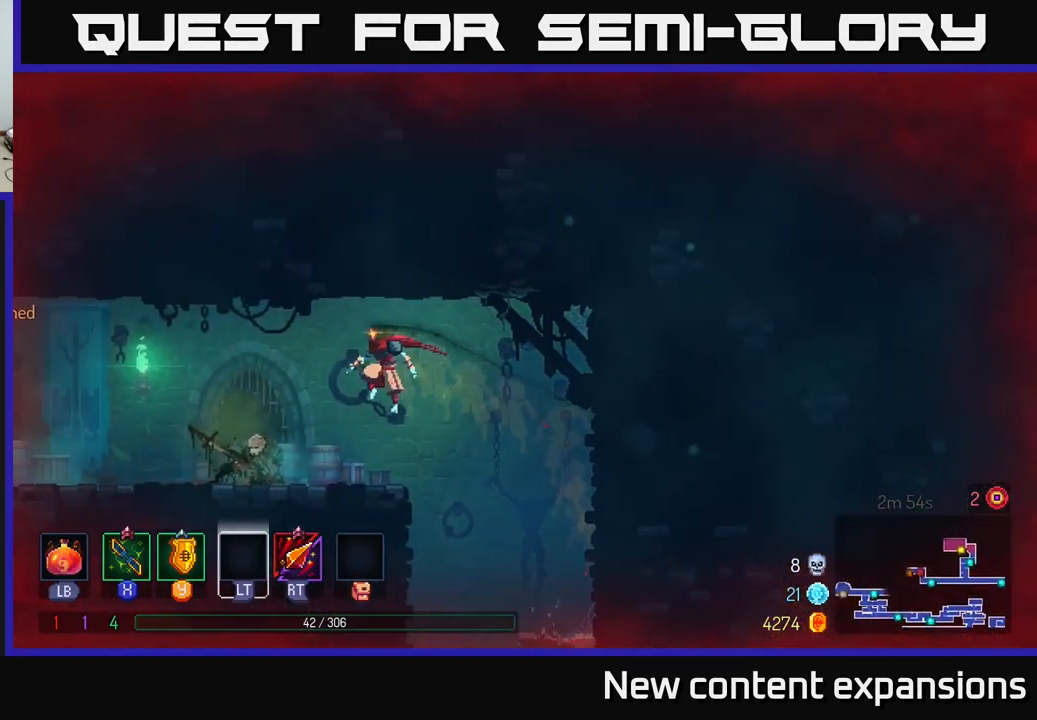
{"buttons": ["A"], "left_stick": "right", "right_stick": "center", "events": [[350, "left_stick", "right"], [417, "A", "down"]]}
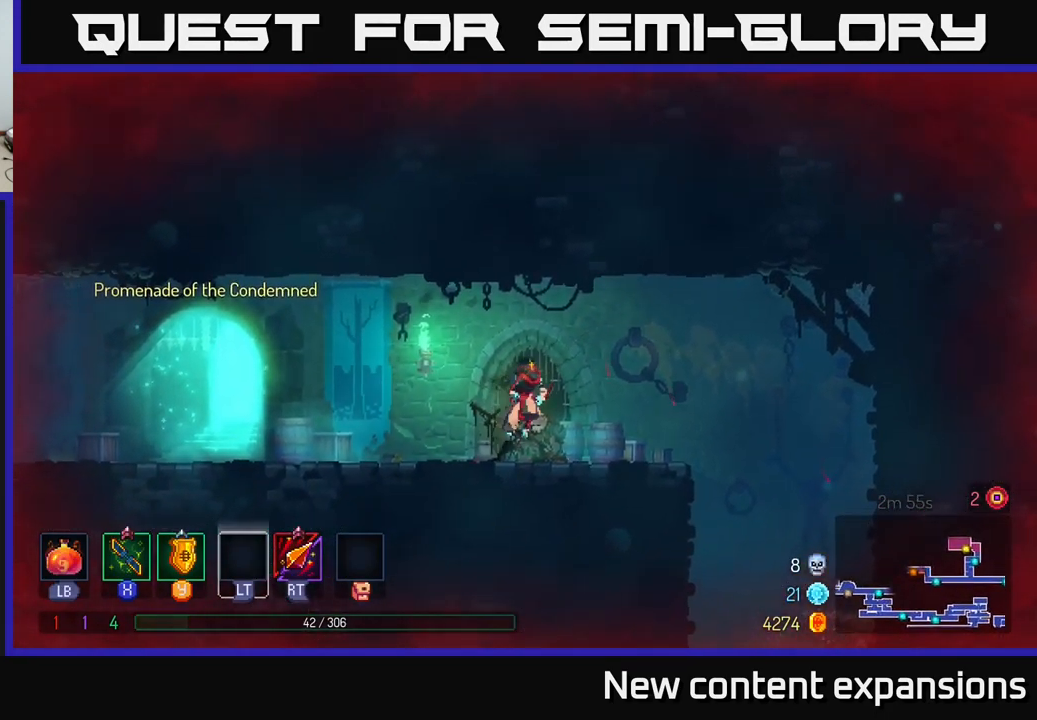
{"buttons": [], "left_stick": "right", "right_stick": "center", "events": [[33, "A", "up"]]}
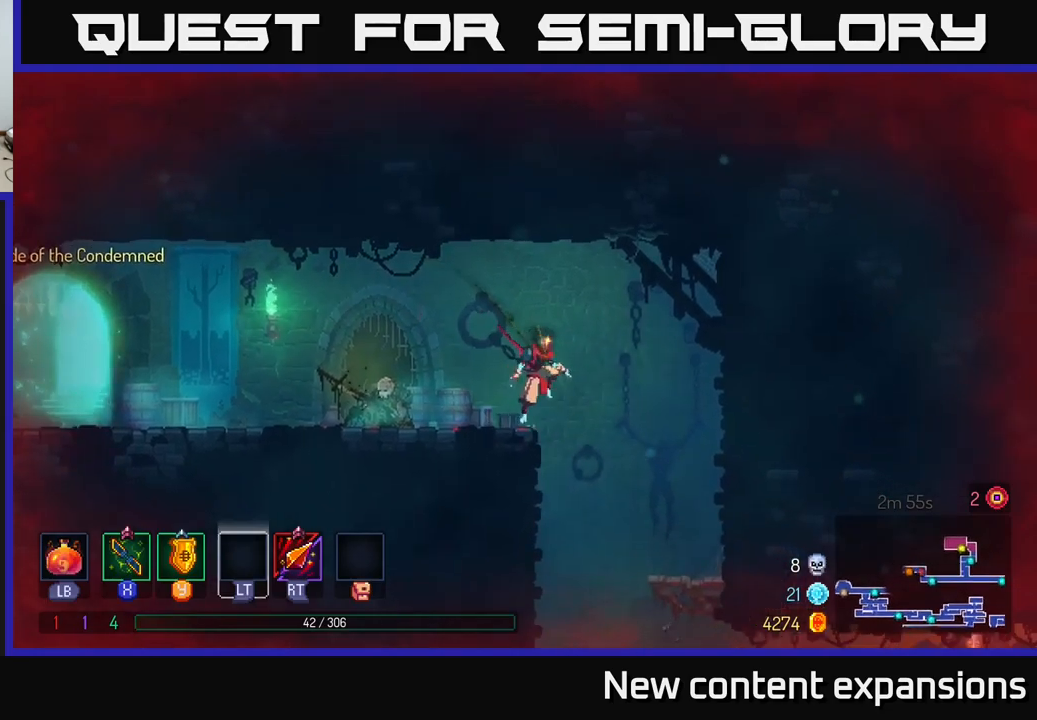
{"buttons": [], "left_stick": "center", "right_stick": "center", "events": [[117, "left_stick", "down"], [417, "left_stick", "center"]]}
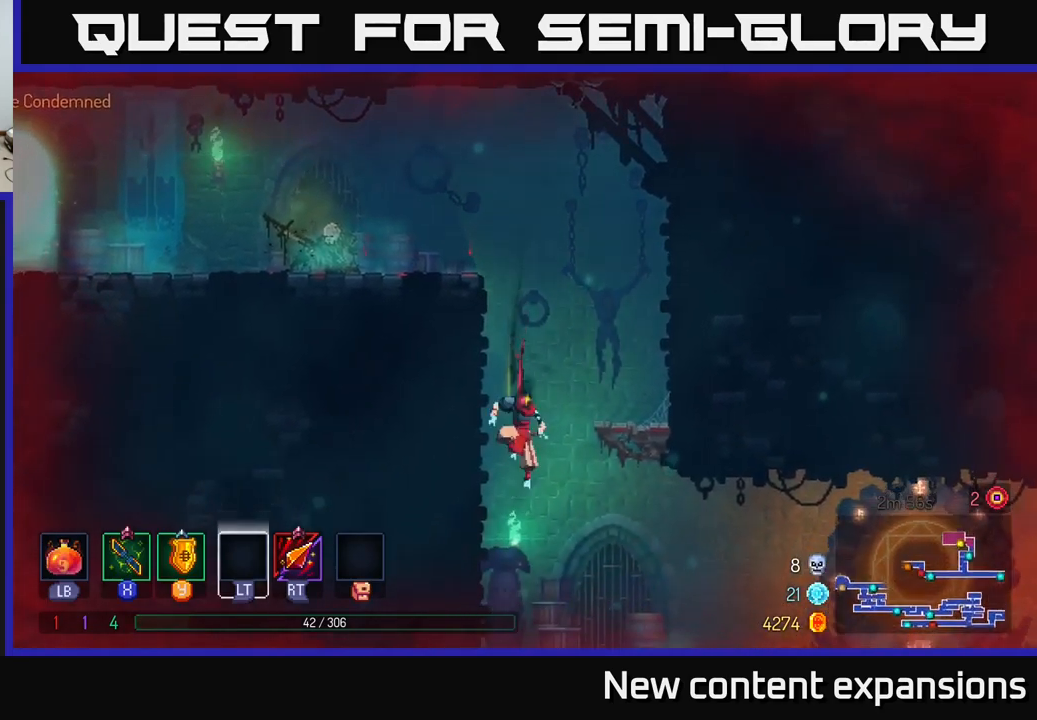
{"buttons": [], "left_stick": "right", "right_stick": "center", "events": [[17, "left_stick", "right"], [117, "A", "down"], [233, "A", "up"]]}
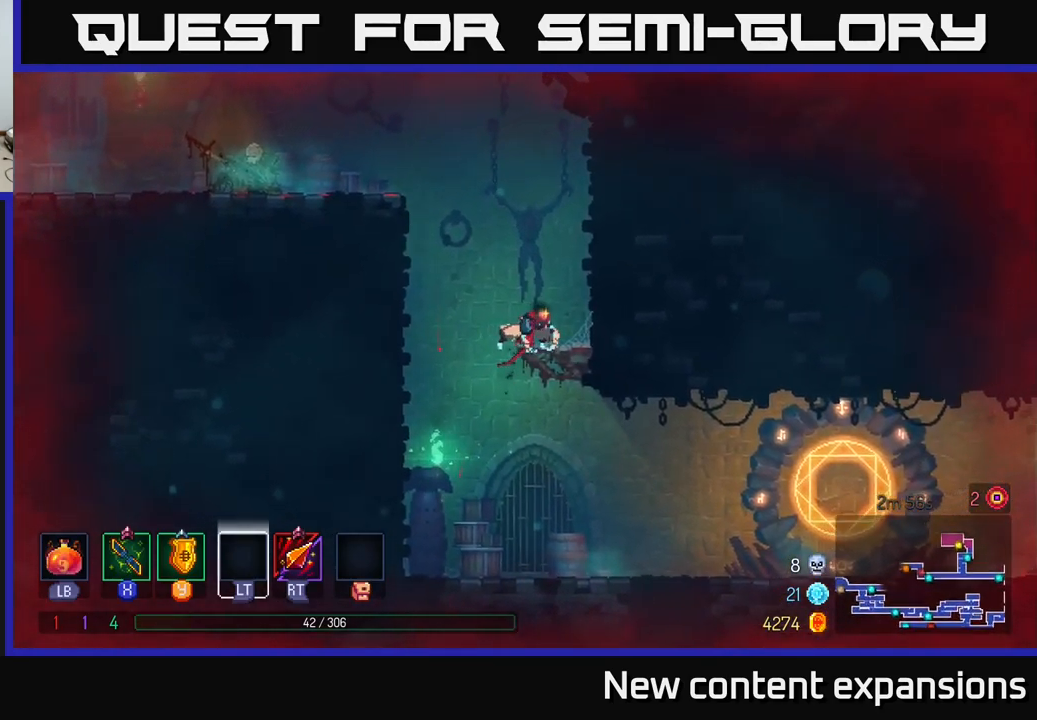
{"buttons": [], "left_stick": "down-right", "right_stick": "center", "events": [[133, "left_stick", "down"], [167, "A", "down"], [267, "A", "up"], [367, "left_stick", "down-right"]]}
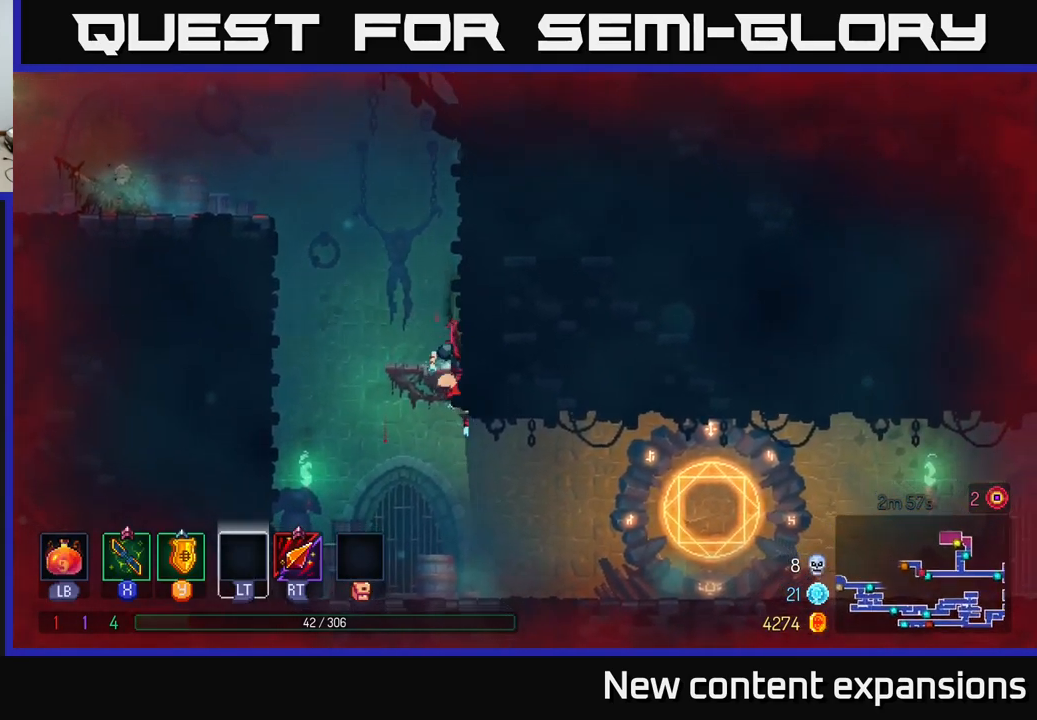
{"buttons": [], "left_stick": "right", "right_stick": "center", "events": [[150, "left_stick", "right"], [183, "B", "down"], [283, "B", "up"]]}
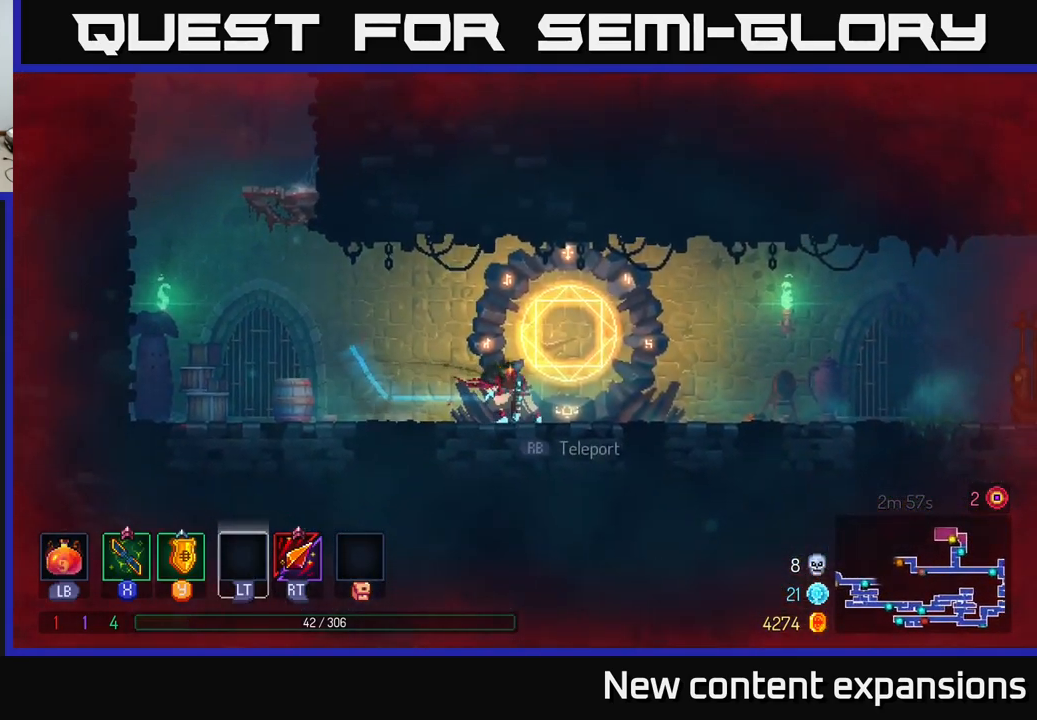
{"buttons": [], "left_stick": "down", "right_stick": "center", "events": [[83, "R1", "down"], [117, "left_stick", "center"], [183, "R1", "up"], [450, "left_stick", "down"]]}
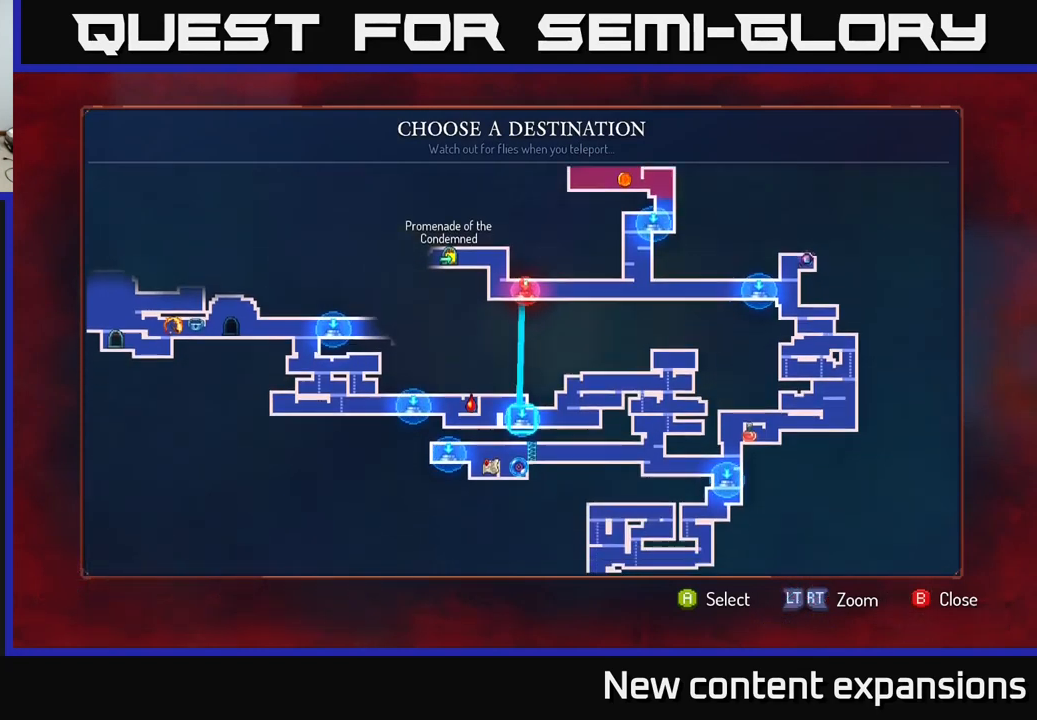
{"buttons": [], "left_stick": "down", "right_stick": "center", "events": [[200, "left_stick", "center"], [433, "left_stick", "down"]]}
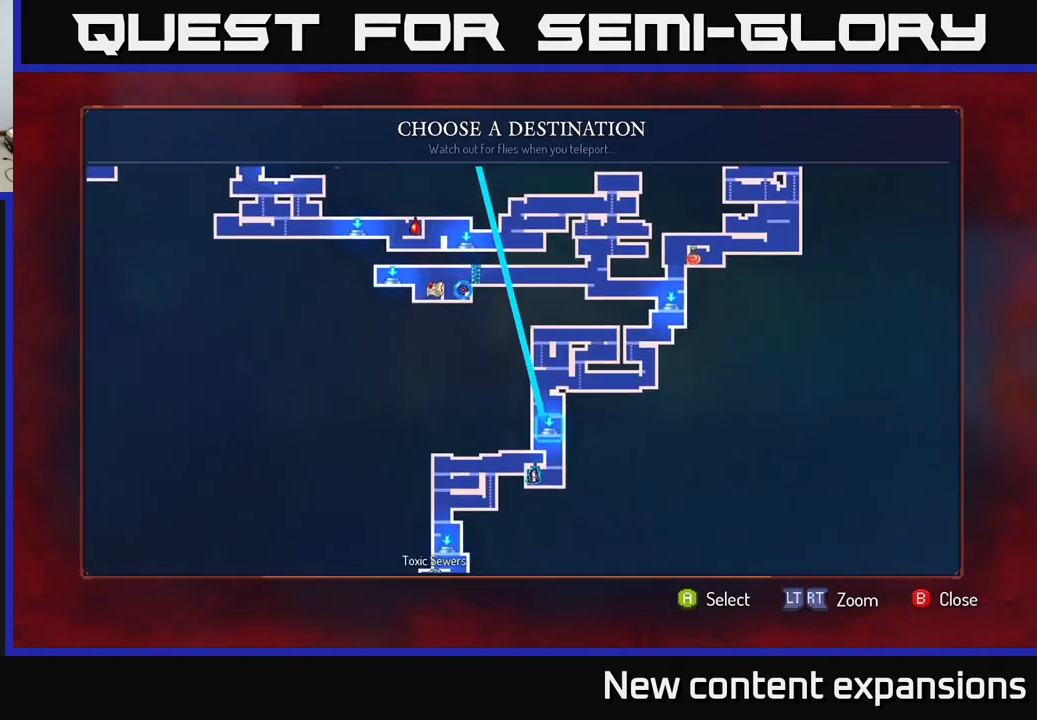
{"buttons": [], "left_stick": "center", "right_stick": "center", "events": [[100, "left_stick", "center"]]}
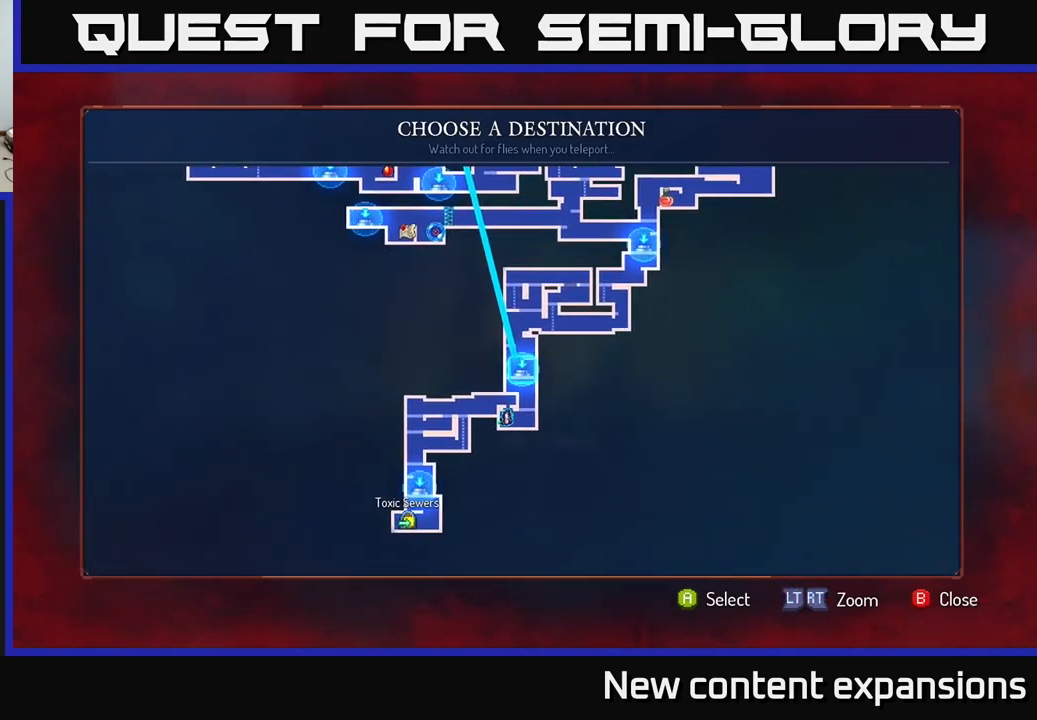
{"buttons": [], "left_stick": "center", "right_stick": "center", "events": [[117, "left_stick", "up"], [300, "left_stick", "center"]]}
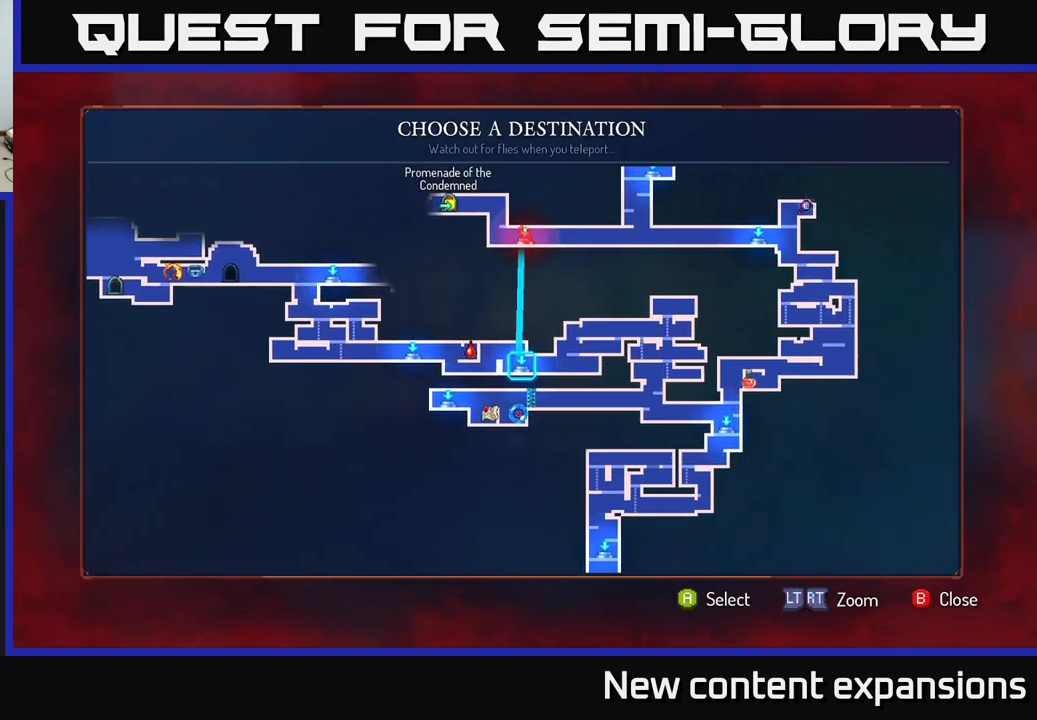
{"buttons": [], "left_stick": "center", "right_stick": "center", "events": []}
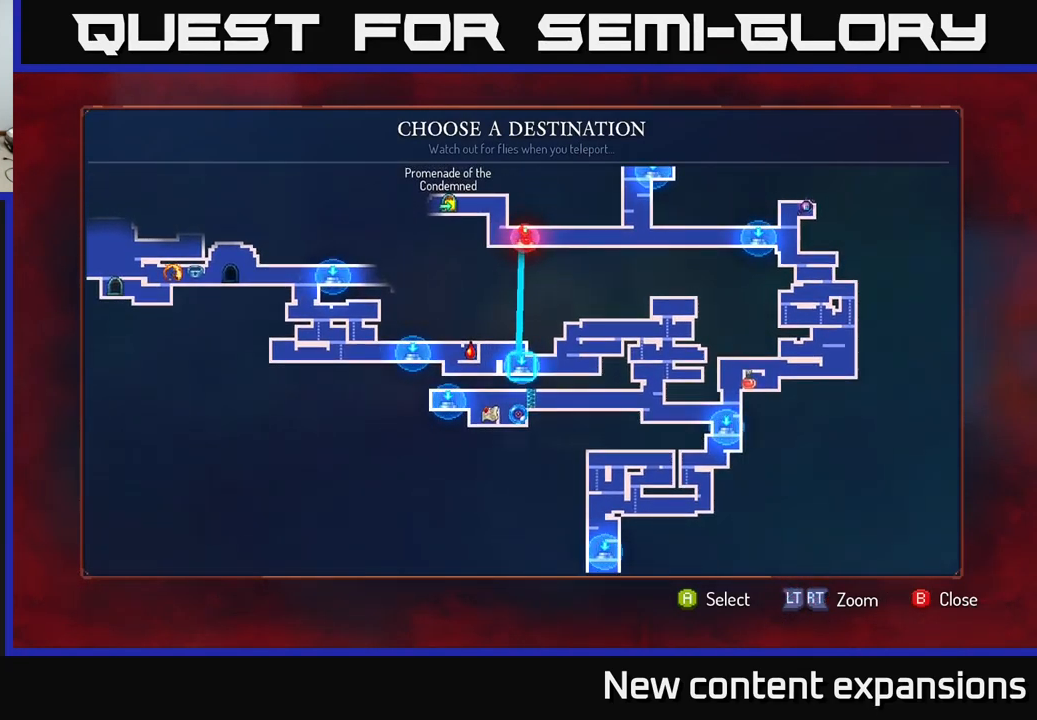
{"buttons": [], "left_stick": "center", "right_stick": "center", "events": [[67, "left_stick", "left"], [267, "left_stick", "center"]]}
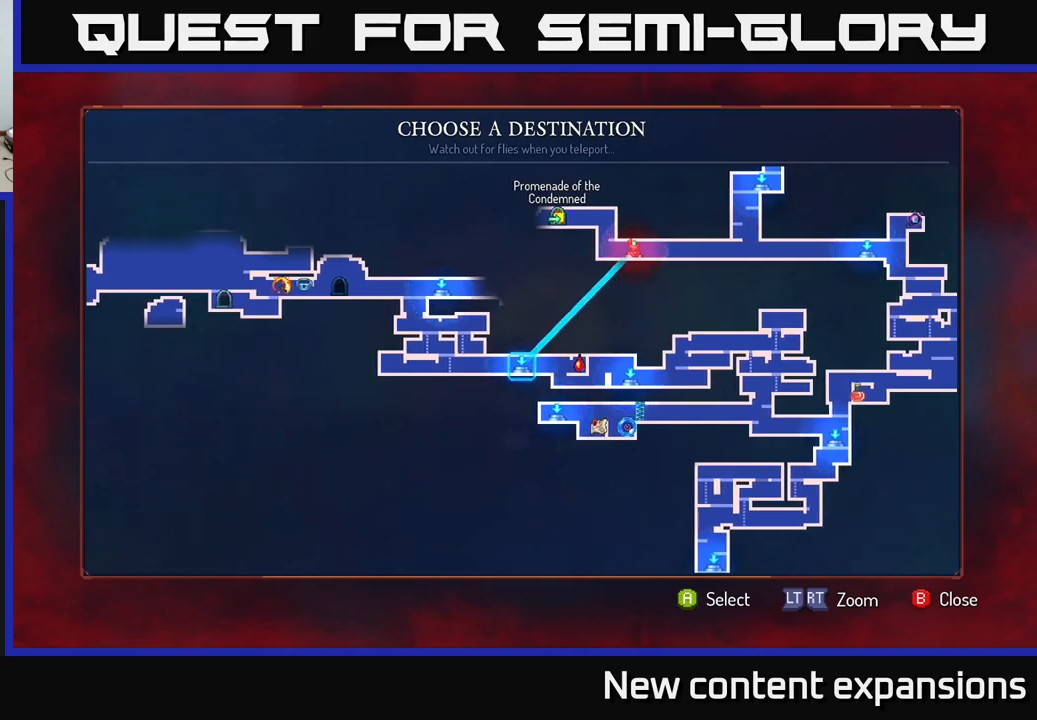
{"buttons": [], "left_stick": "center", "right_stick": "center", "events": [[267, "left_stick", "left"], [467, "left_stick", "center"]]}
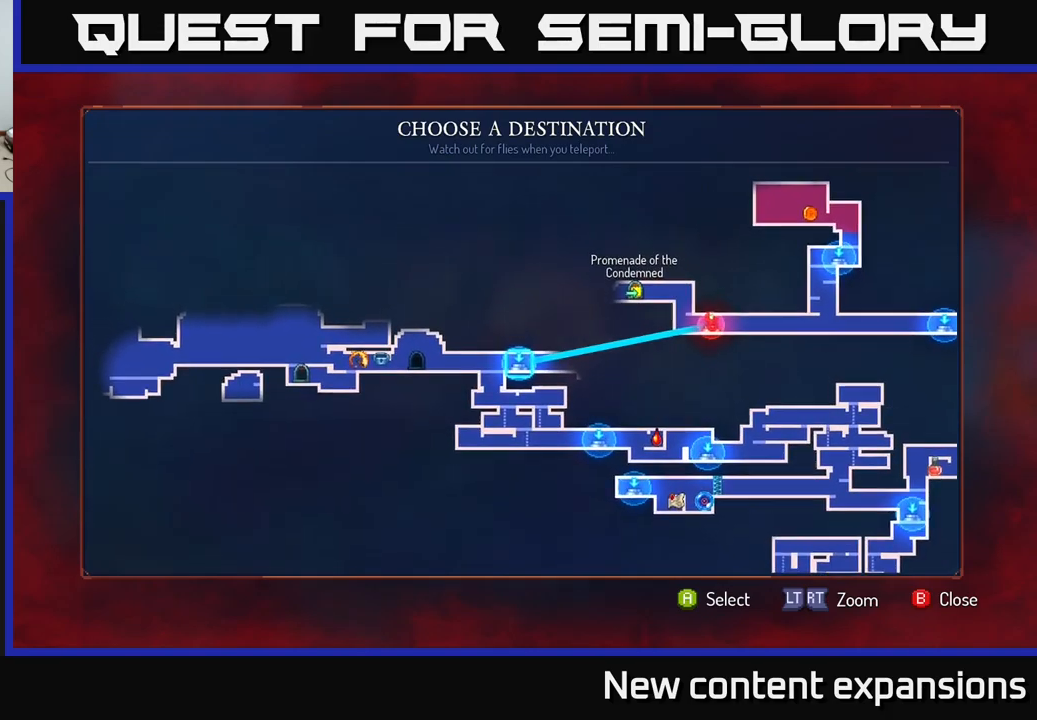
{"buttons": [], "left_stick": "center", "right_stick": "center", "events": [[284, "left_stick", "right"], [450, "left_stick", "center"]]}
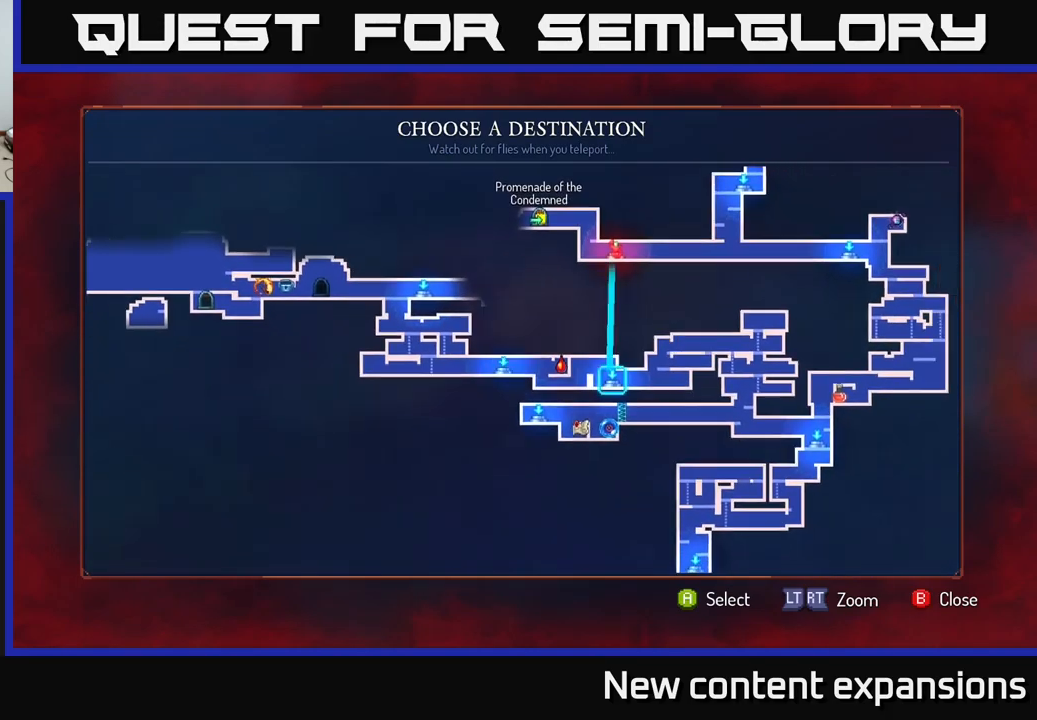
{"buttons": [], "left_stick": "center", "right_stick": "center", "events": [[17, "left_stick", "right"], [167, "left_stick", "center"], [250, "left_stick", "right"], [400, "left_stick", "center"]]}
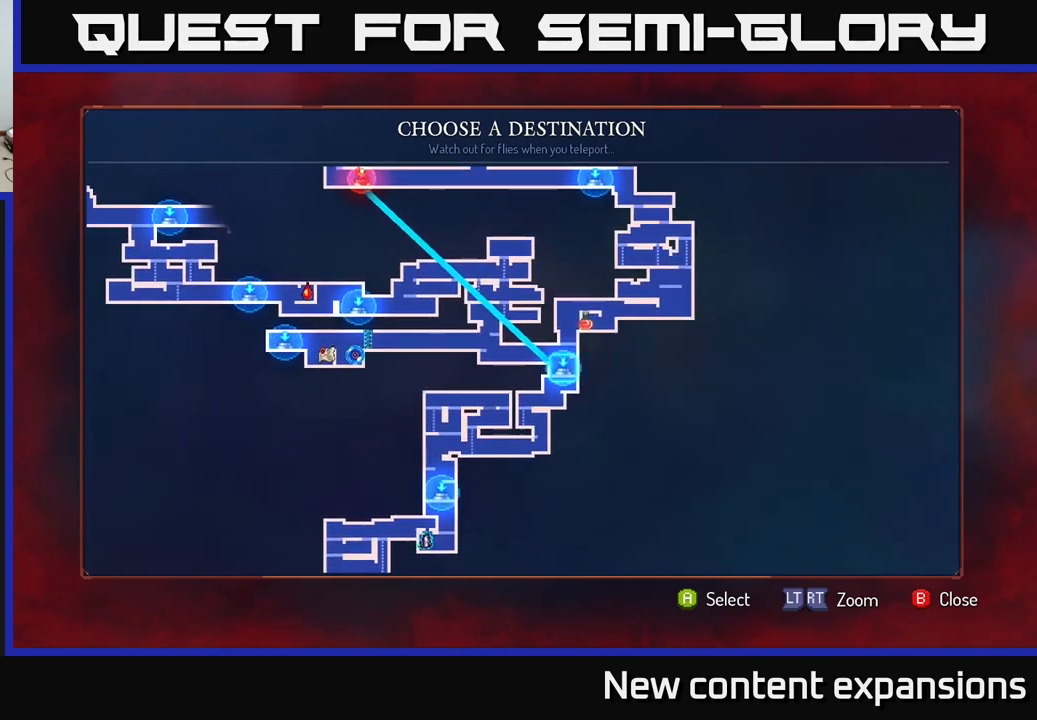
{"buttons": [], "left_stick": "center", "right_stick": "center", "events": [[67, "left_stick", "up-right"], [250, "left_stick", "center"]]}
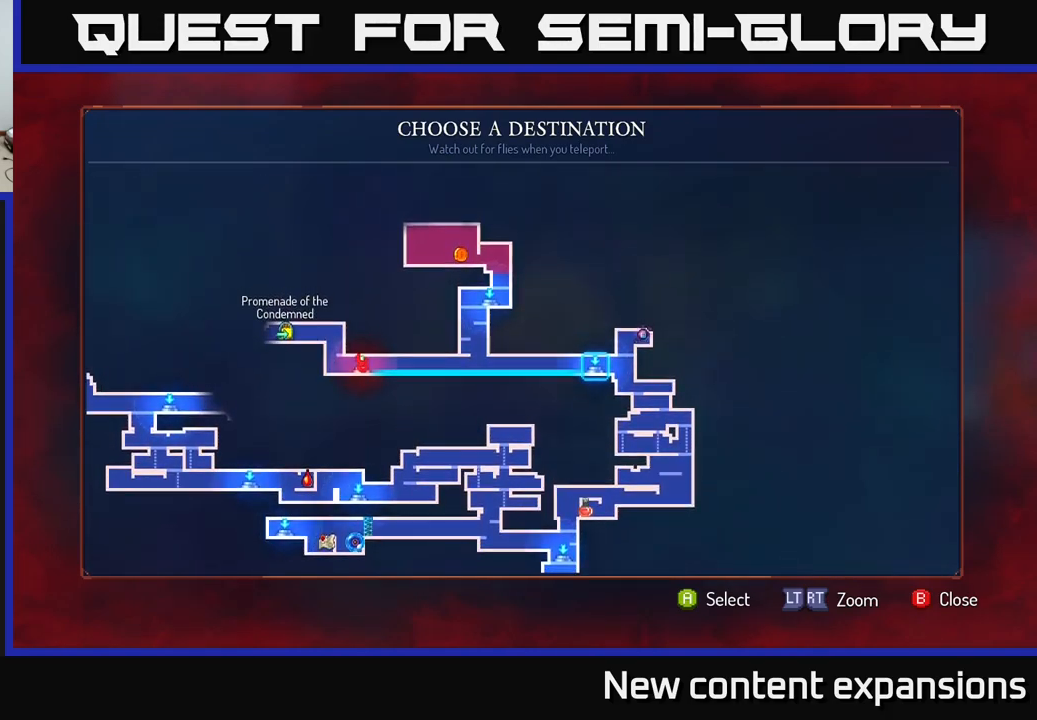
{"buttons": [], "left_stick": "center", "right_stick": "center", "events": [[67, "A", "down"], [134, "A", "up"]]}
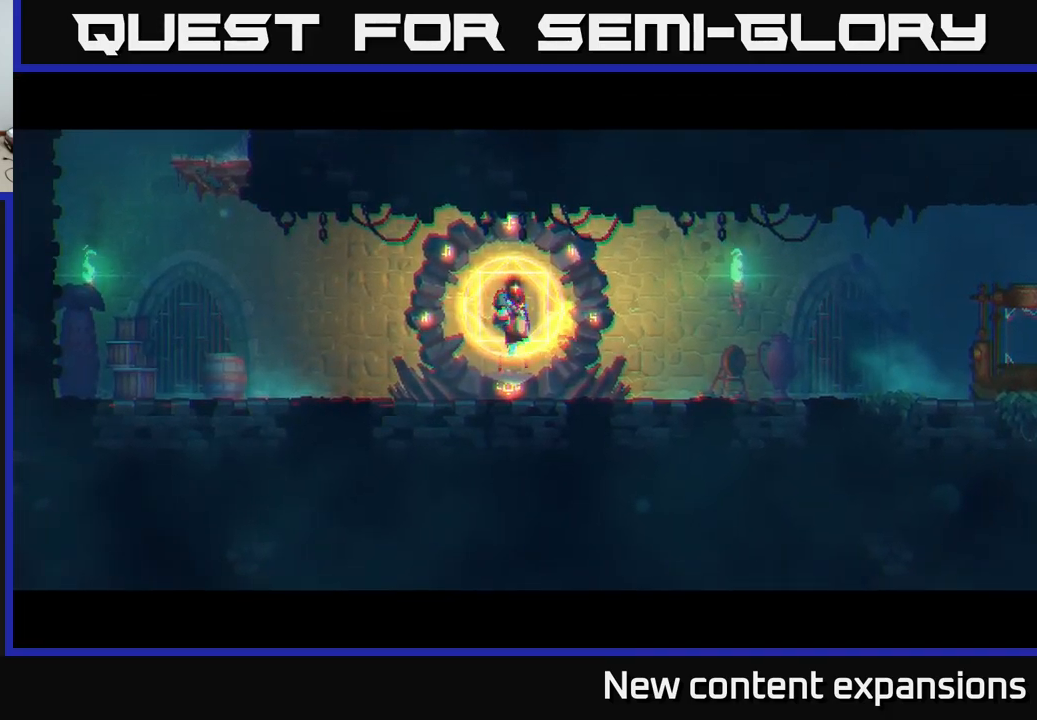
{"buttons": [], "left_stick": "center", "right_stick": "center", "events": []}
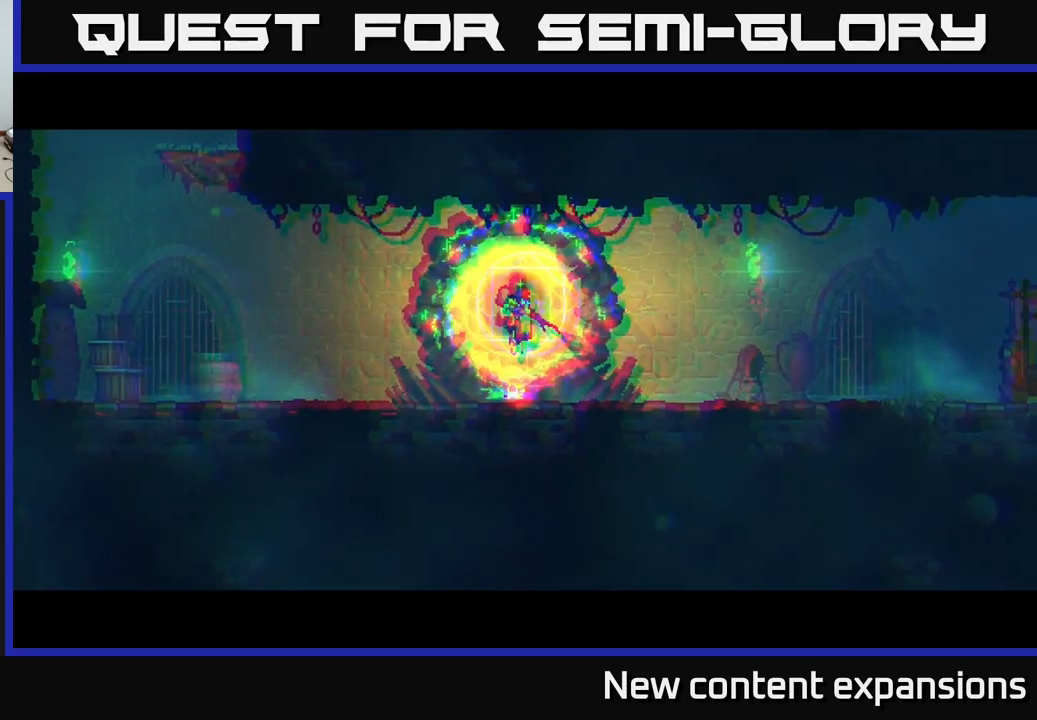
{"buttons": [], "left_stick": "right", "right_stick": "center", "events": [[384, "left_stick", "right"]]}
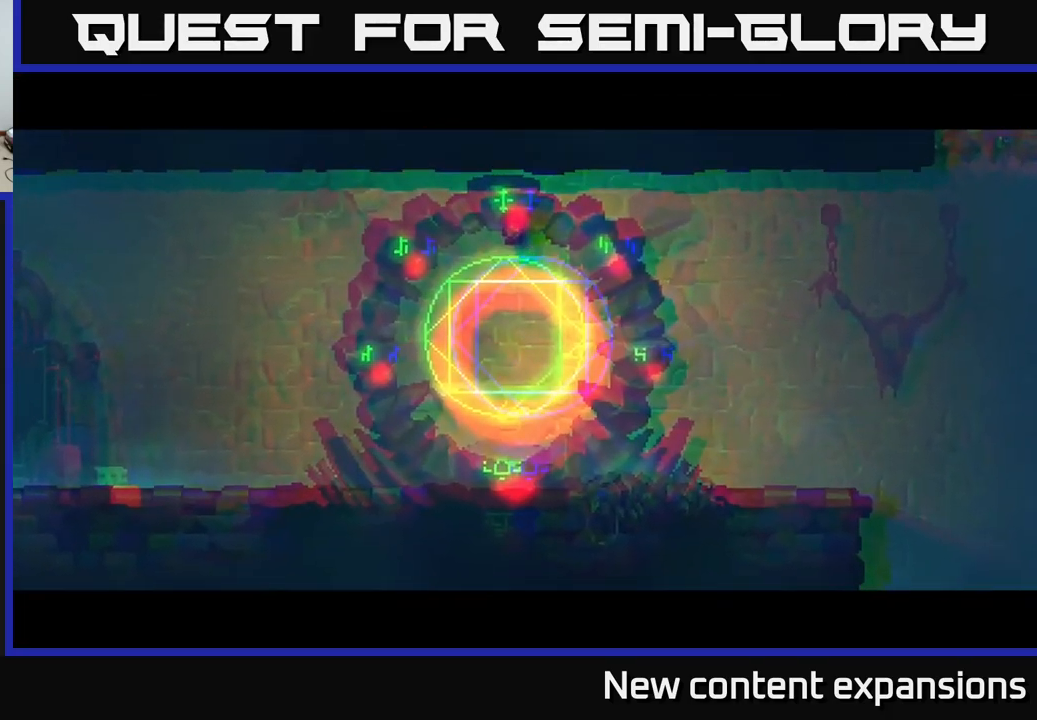
{"buttons": [], "left_stick": "right", "right_stick": "center", "events": []}
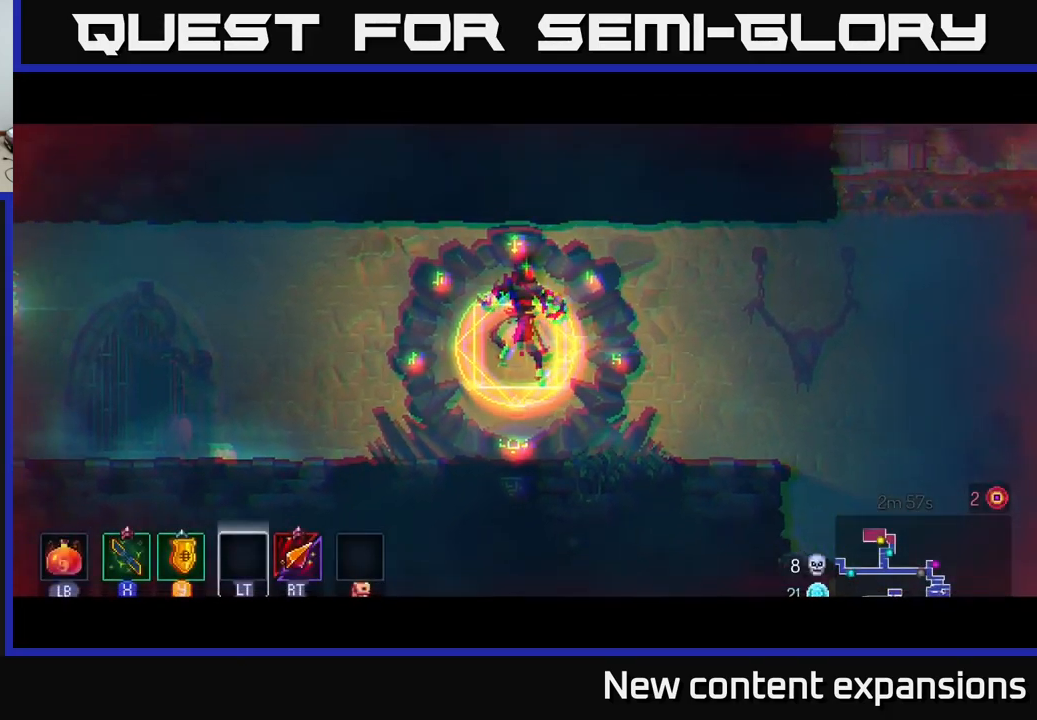
{"buttons": [], "left_stick": "right", "right_stick": "center", "events": []}
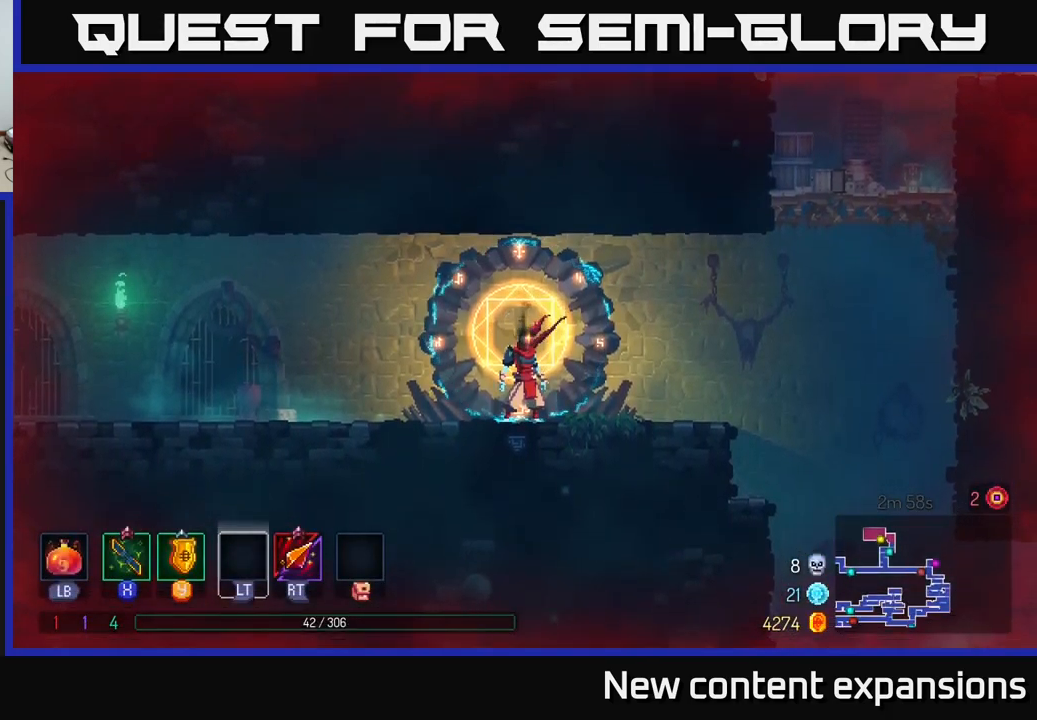
{"buttons": [], "left_stick": "right", "right_stick": "center", "events": []}
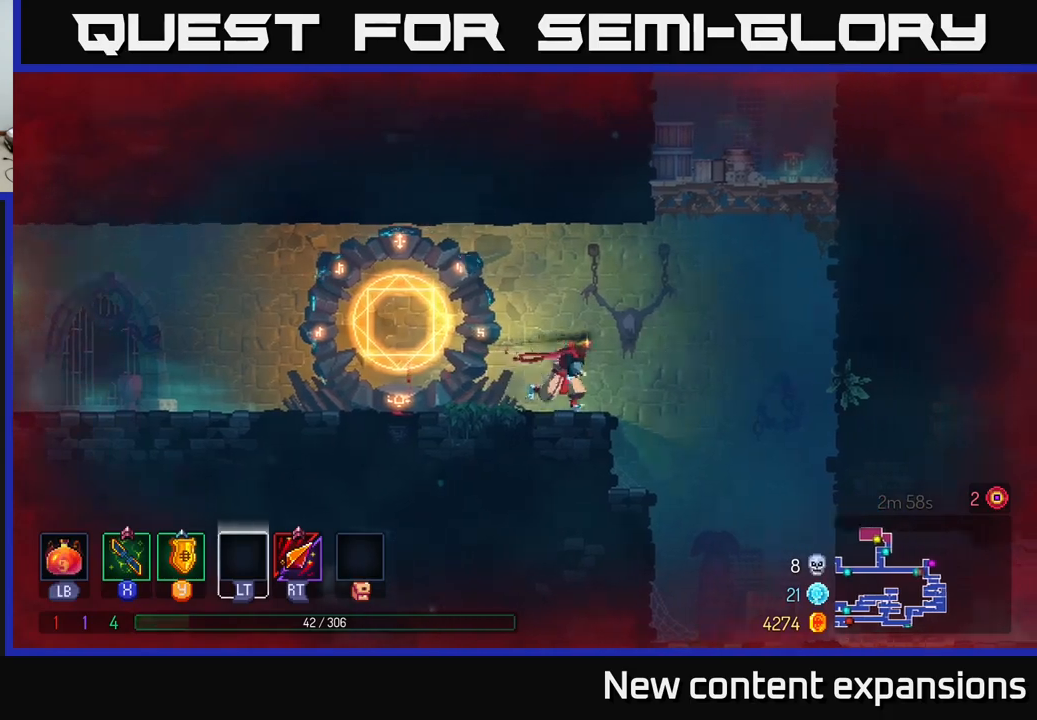
{"buttons": [], "left_stick": "right", "right_stick": "center", "events": [[67, "A", "down"], [217, "A", "up"], [233, "A", "down"], [467, "A", "up"]]}
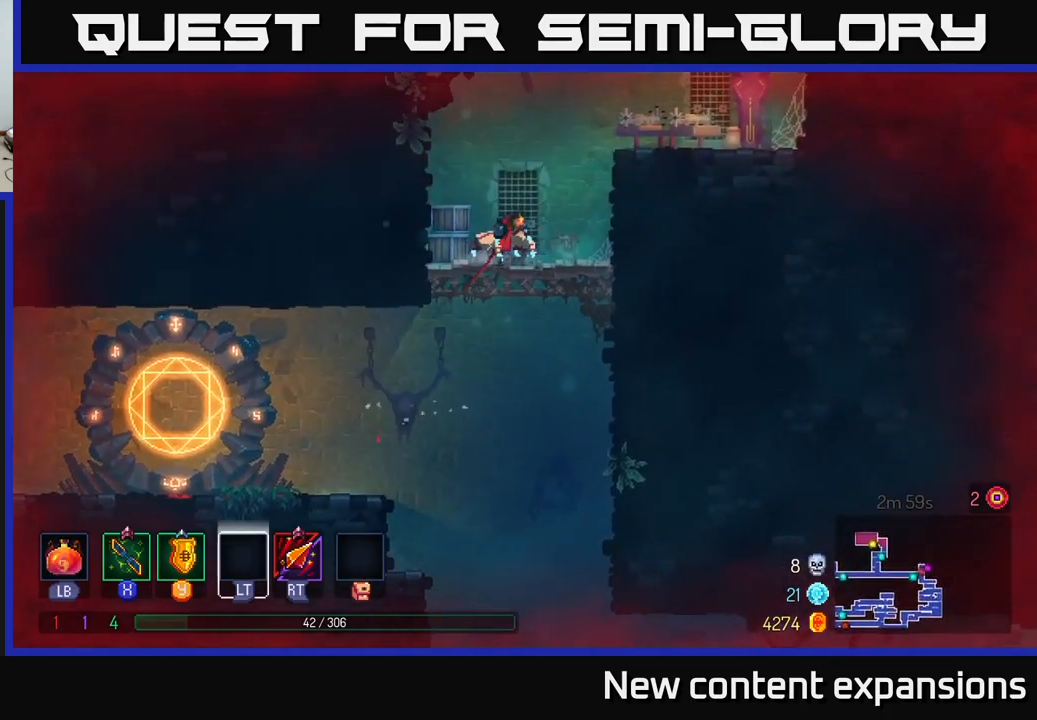
{"buttons": [], "left_stick": "right", "right_stick": "center", "events": [[217, "A", "down"], [317, "A", "up"]]}
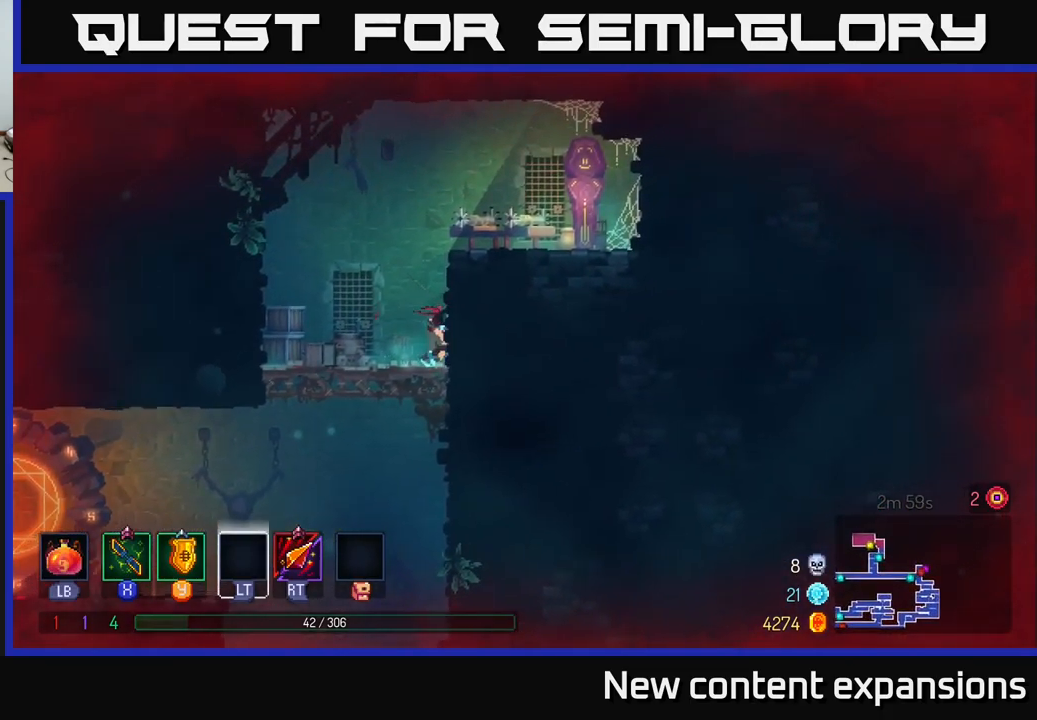
{"buttons": [], "left_stick": "right", "right_stick": "center", "events": [[100, "A", "down"], [217, "A", "up"]]}
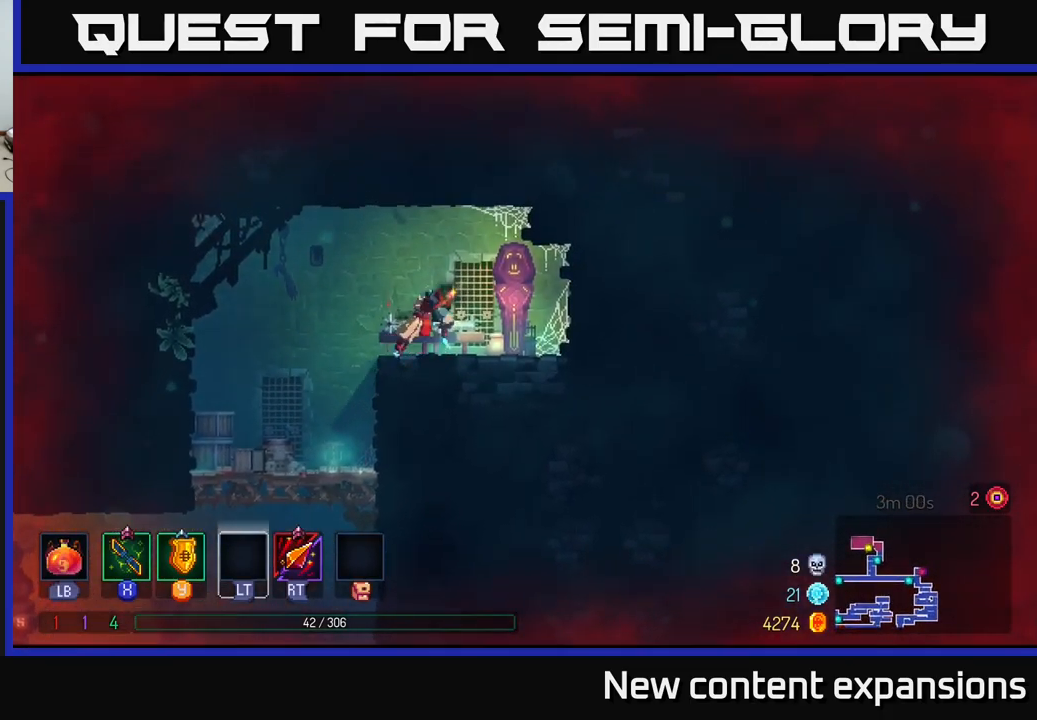
{"buttons": [], "left_stick": "right", "right_stick": "center", "events": [[17, "R1", "down"], [100, "R1", "up"], [150, "R1", "down"], [233, "R1", "up"]]}